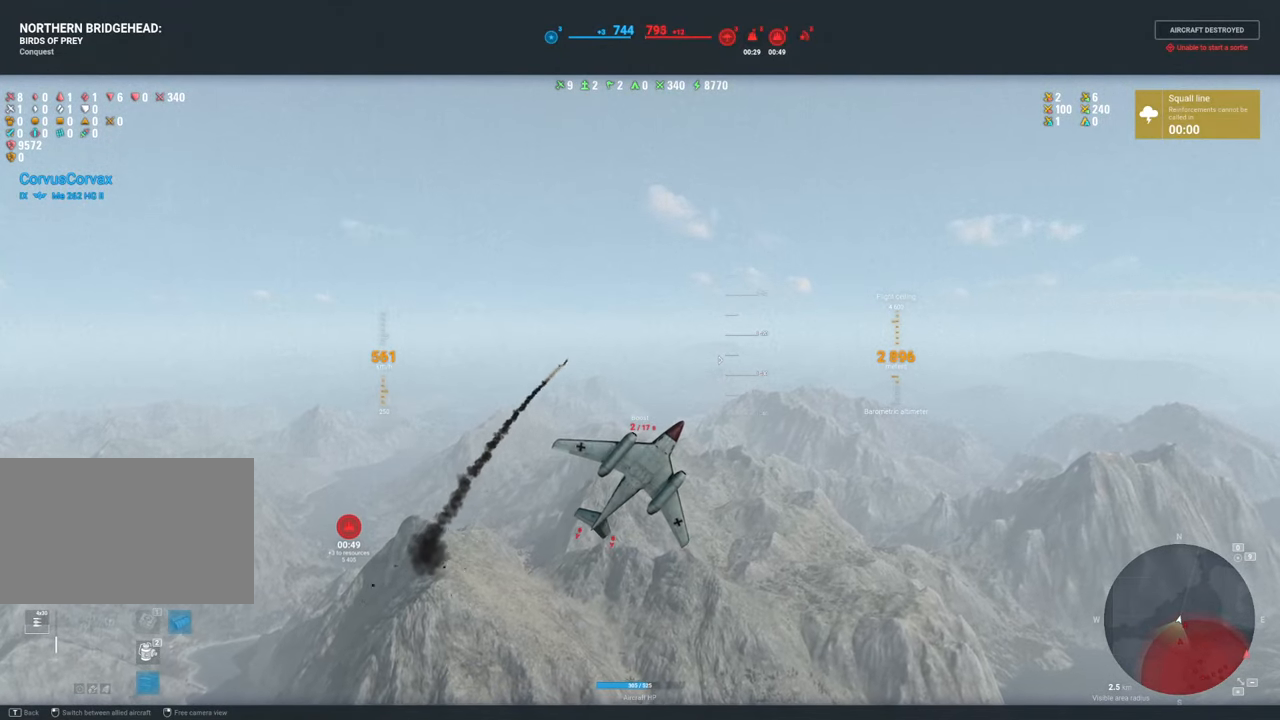
Gameplay with keyboard and mouse; each line is a JSON object with the keys and mouse buttons held at the frame after it. "events" lists presses ("down") and releases ("up") of "1", "2", "3", "4", "5", "a", "alt", "c", "caps_lock", "ctrl", "d", "e", "f", "g", "q", "r", "s", "shift", "space", "t", "tab", "v", "w", "x", "z", "mouse_left", "mouse_wheel" and "mouse_right" between this image and that frame as [ms after this image, input, new state], when the widget could be followed in between. "mouse_left", "mouse_wheel", "mouse_right" = the "left", "wheel", "right" buttons of the "mouse" list. No other keys are recorded. "wheel" means that the mouse wheel is clicked or scrolled. "mouse_move" is the direction in which the mouse moves at that frame (one of eight, or "still"), when it could be read.
{"keys": [], "mouse": ["right"], "mouse_move": "still", "events": []}
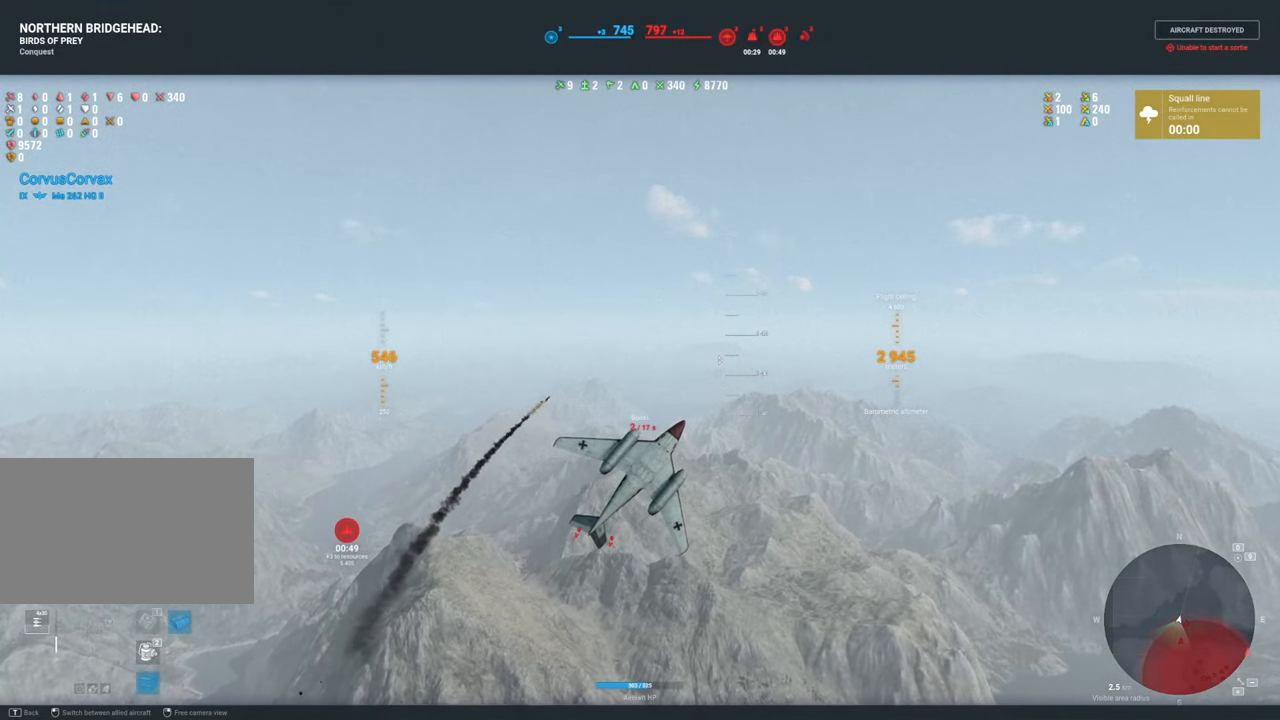
{"keys": [], "mouse": ["right"], "mouse_move": "still", "events": []}
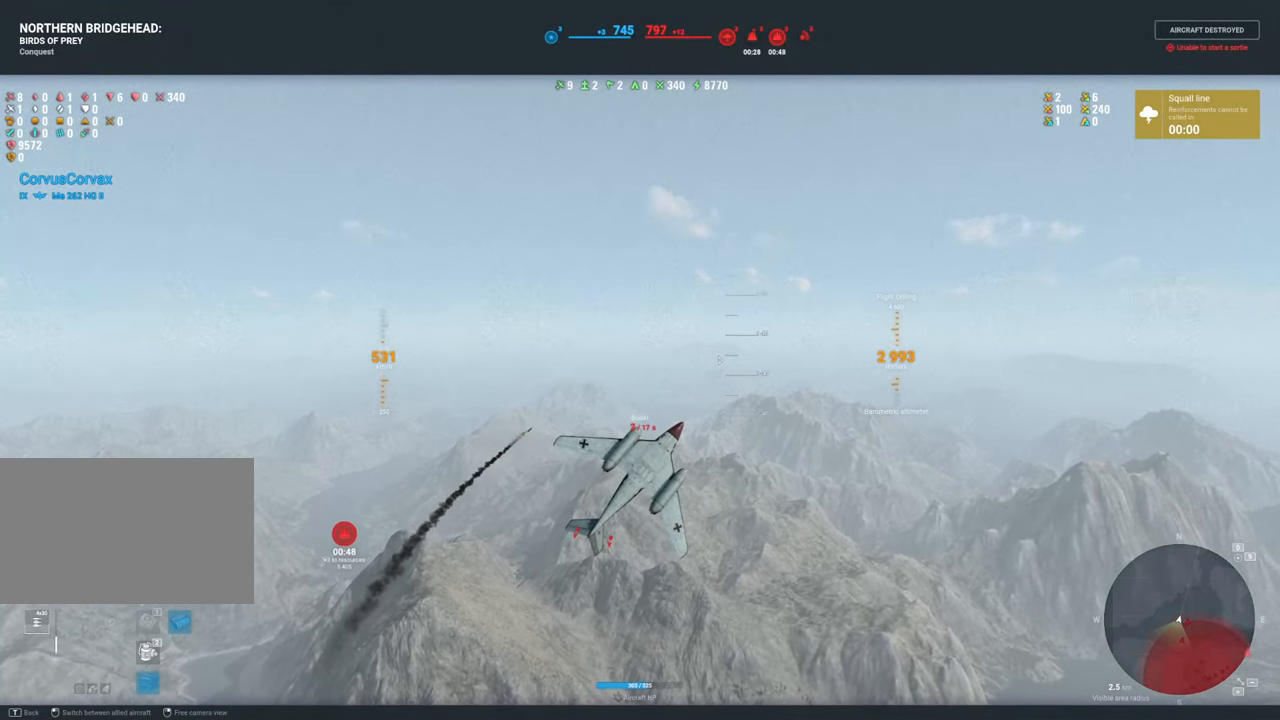
{"keys": [], "mouse": ["right"], "mouse_move": "still", "events": []}
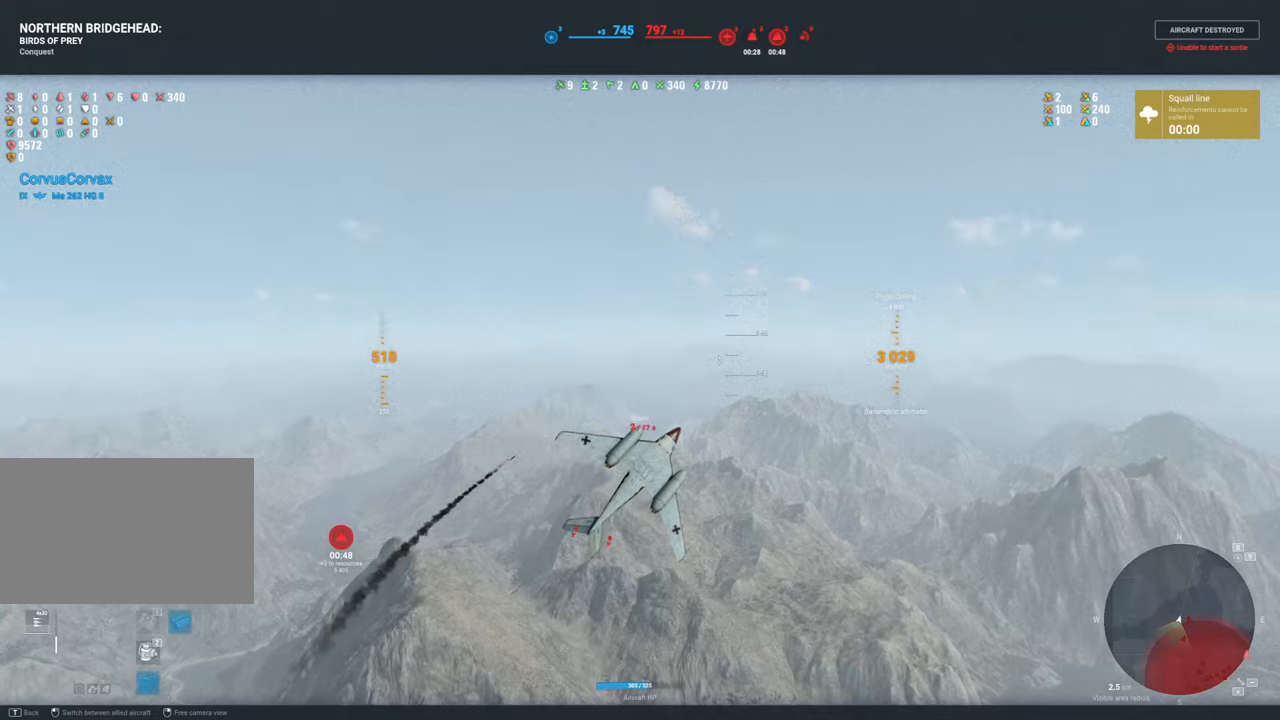
{"keys": [], "mouse": ["right"], "mouse_move": "still", "events": []}
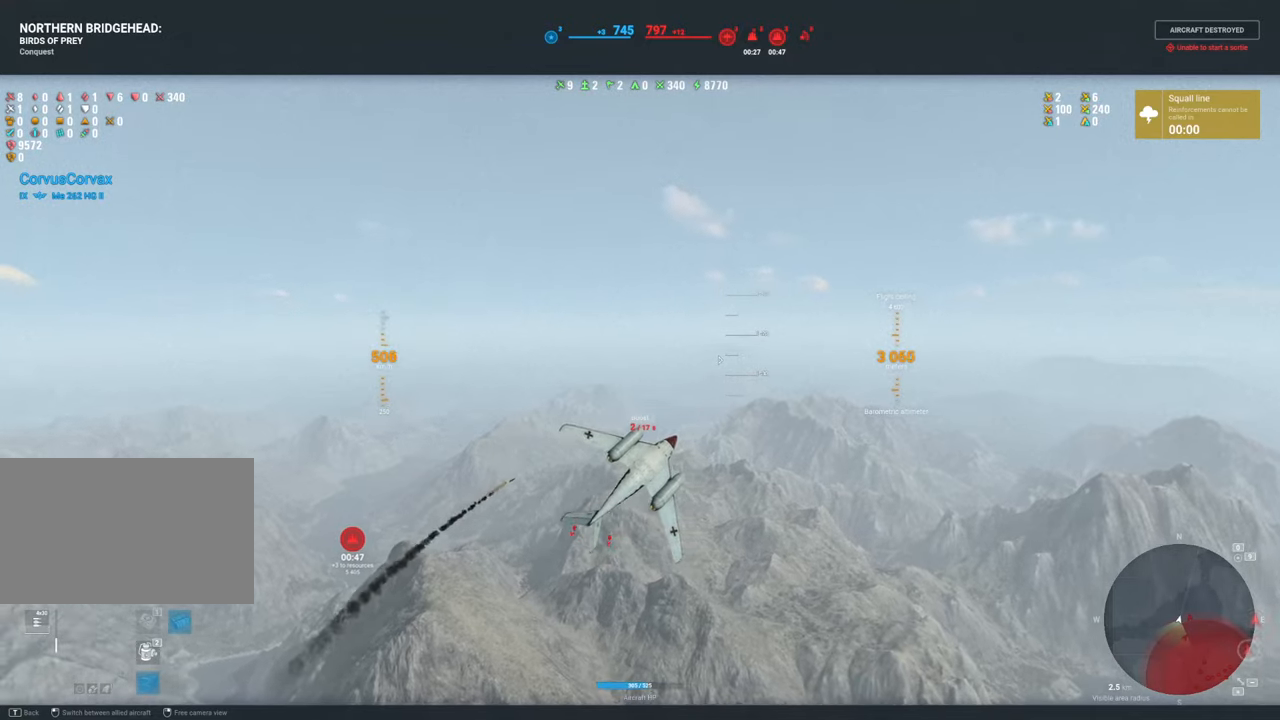
{"keys": [], "mouse": ["right"], "mouse_move": "still", "events": []}
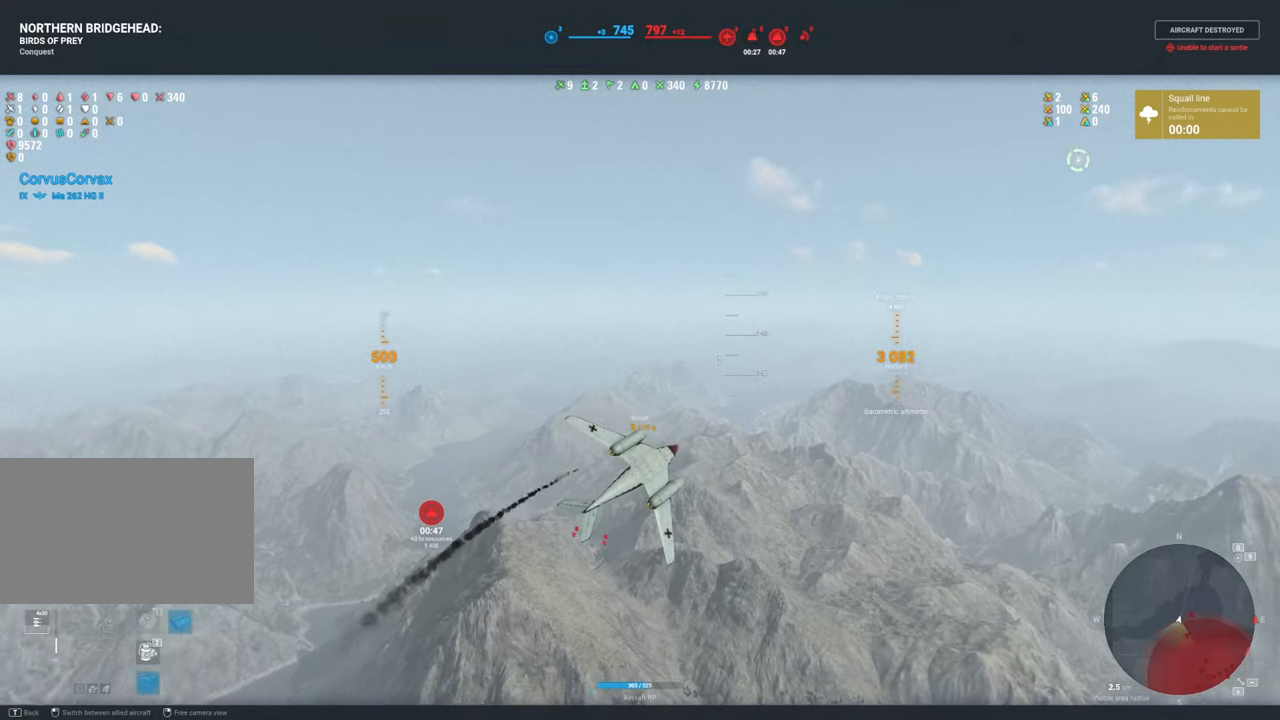
{"keys": [], "mouse": ["right"], "mouse_move": "still", "events": []}
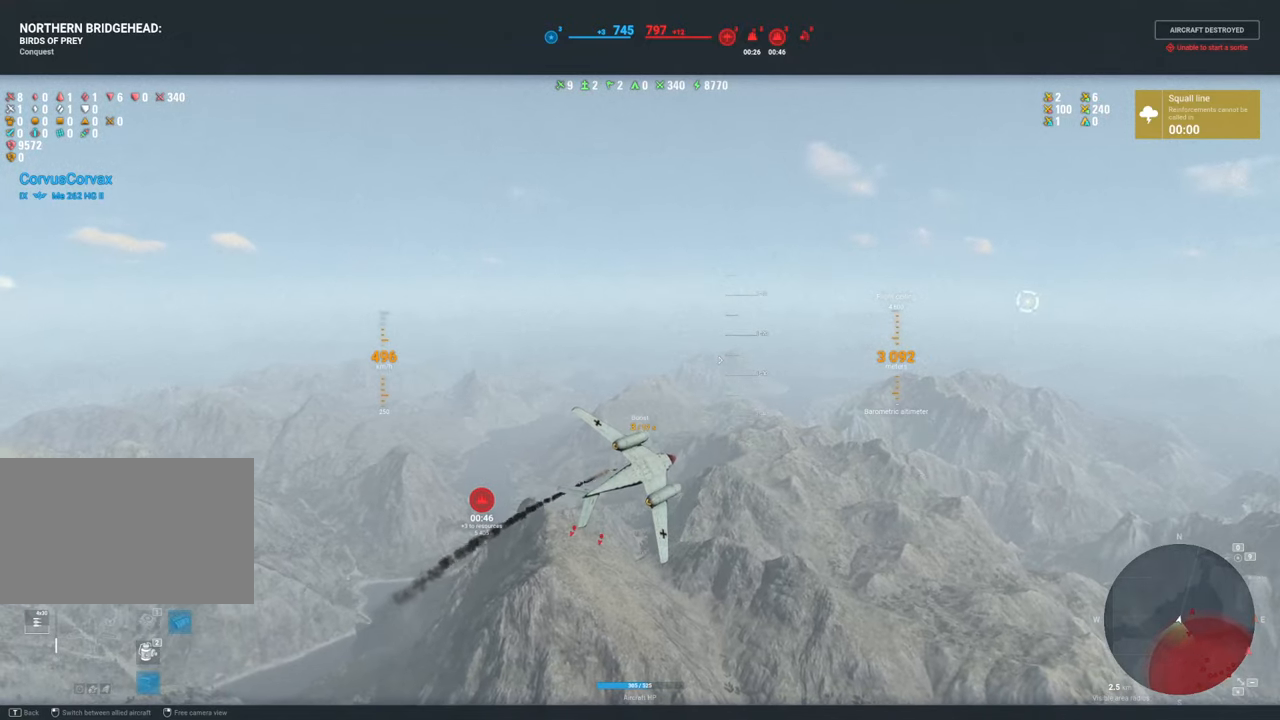
{"keys": [], "mouse": [], "mouse_move": "still", "events": [[50, "mouse_right", "up"]]}